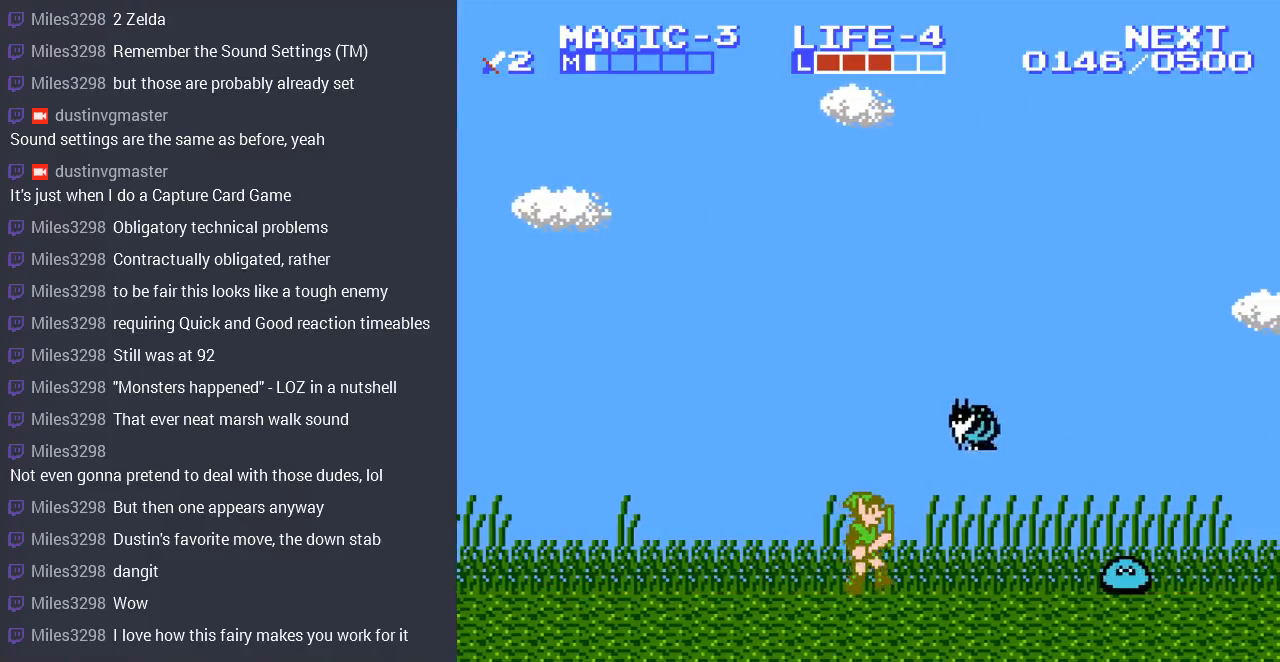
Gameplay with a controller (Nintendo layout); each line is a JSON object with the inputs held at the frame after it. "events" lists button and stick changes between this image and that frame as [ms after this image, input, new state], when the widget could be followed in between. Not read: L3 R3.
{"buttons": [], "events": [[67, "B", "up"], [67, "DPAD_RIGHT", "up"], [200, "B", "down"], [300, "B", "up"], [367, "B", "down"], [467, "B", "up"]]}
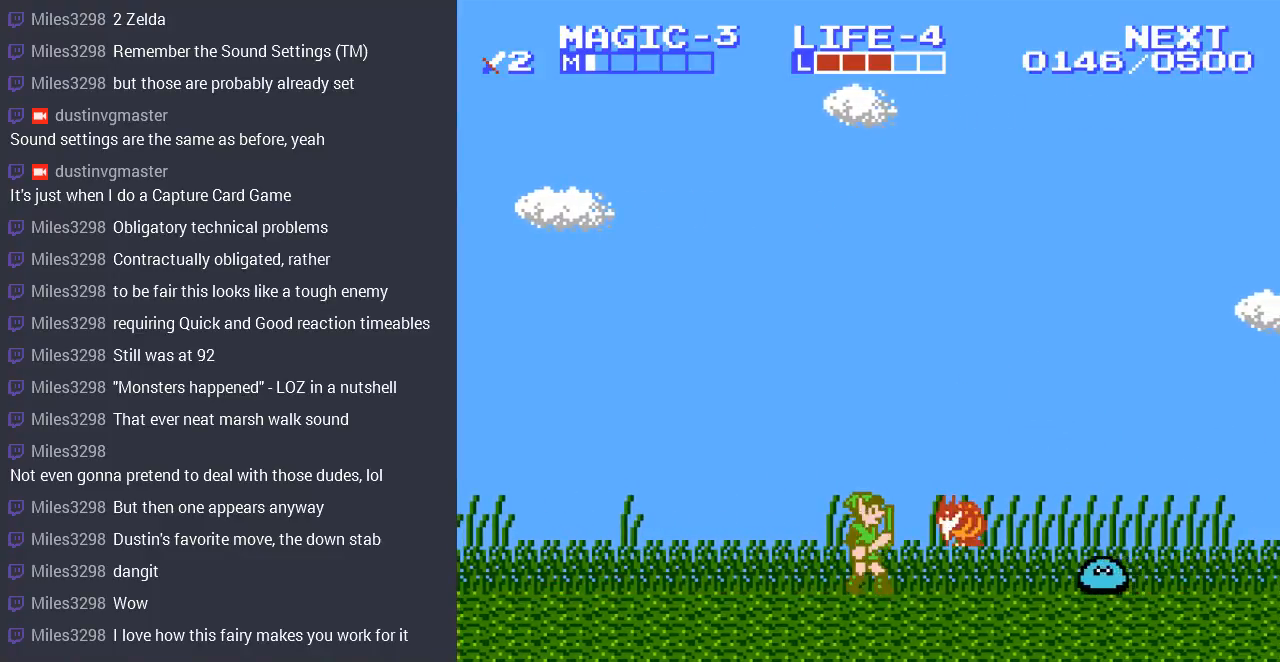
{"buttons": ["DPAD_RIGHT"], "events": [[33, "B", "down"], [133, "B", "up"], [200, "B", "down"], [233, "DPAD_RIGHT", "down"], [267, "B", "up"]]}
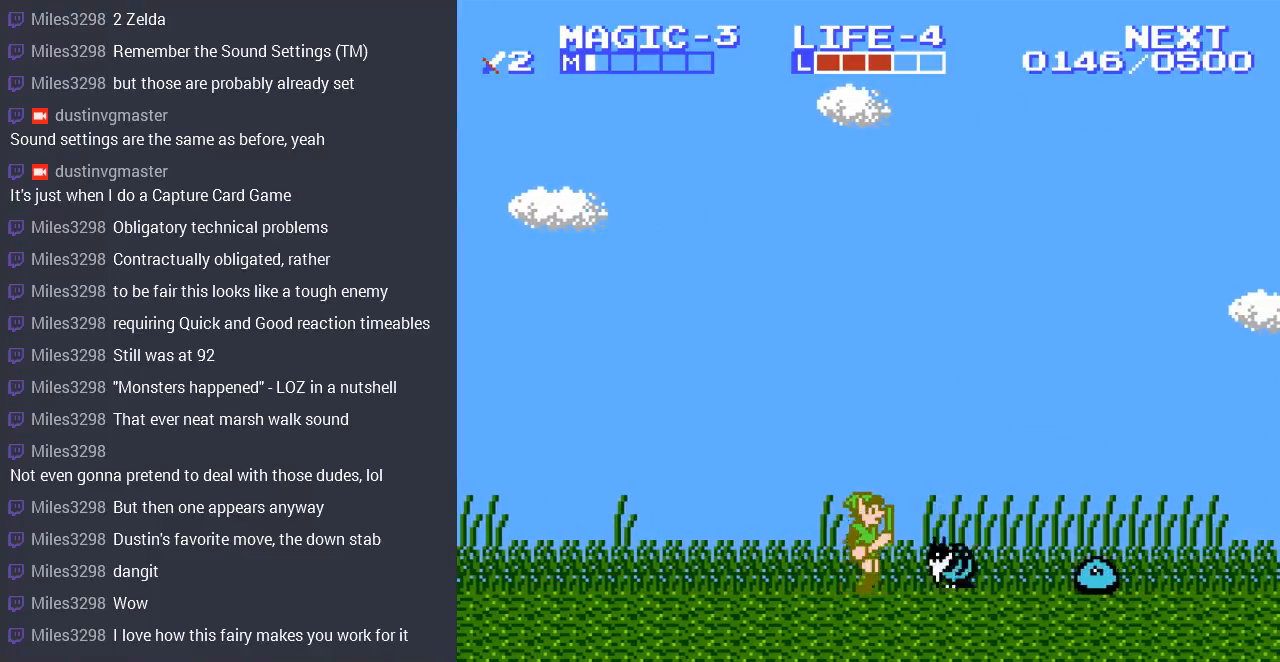
{"buttons": ["DPAD_LEFT"], "events": [[33, "B", "down"], [100, "B", "up"], [200, "B", "down"], [200, "DPAD_RIGHT", "up"], [333, "B", "up"], [367, "DPAD_LEFT", "down"]]}
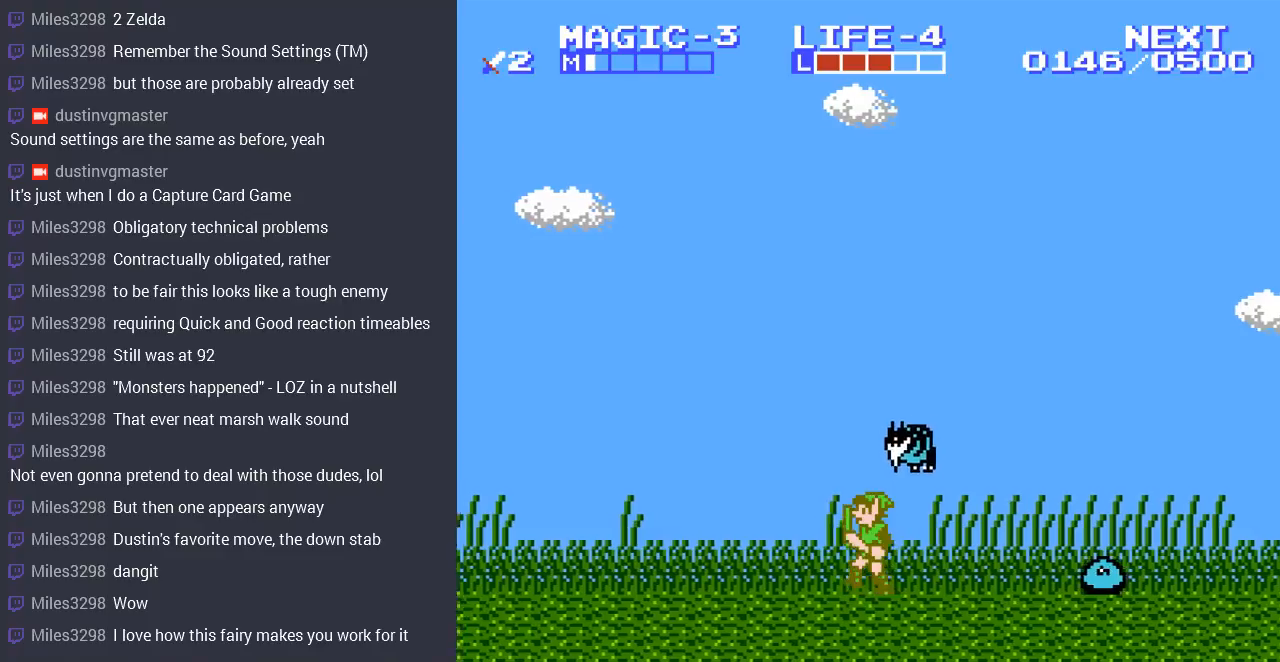
{"buttons": ["DPAD_RIGHT"], "events": [[367, "DPAD_LEFT", "up"], [400, "DPAD_RIGHT", "down"]]}
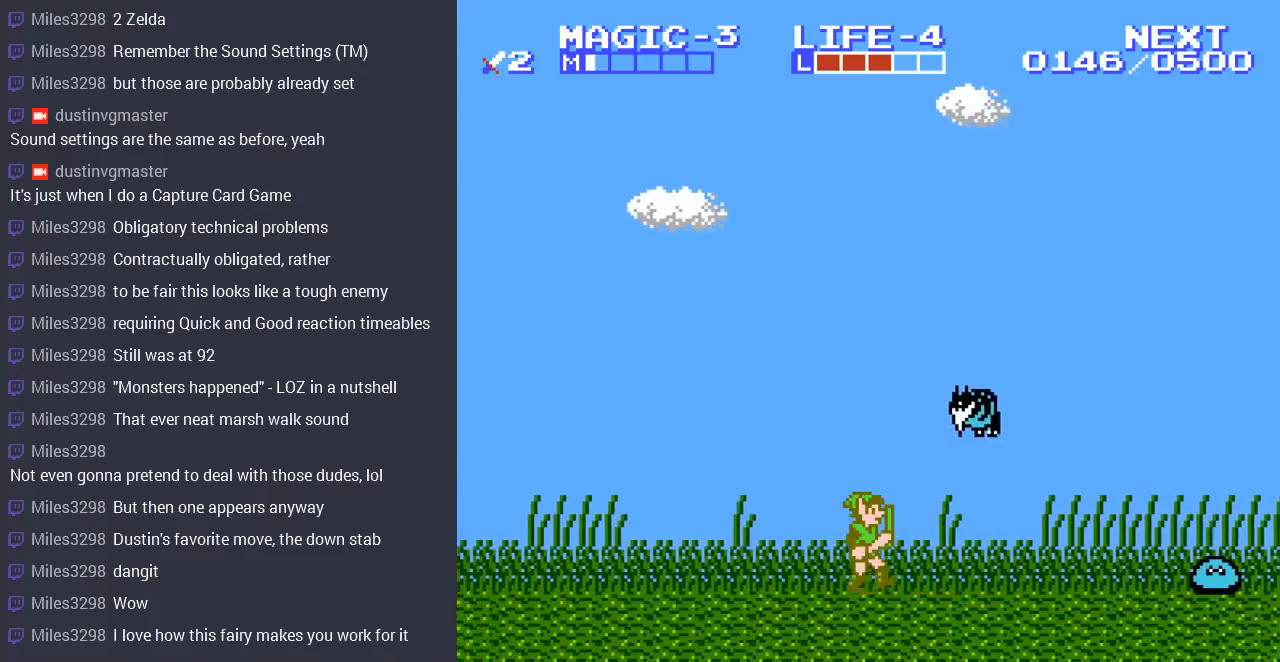
{"buttons": ["B"], "events": [[167, "DPAD_RIGHT", "up"], [400, "B", "down"]]}
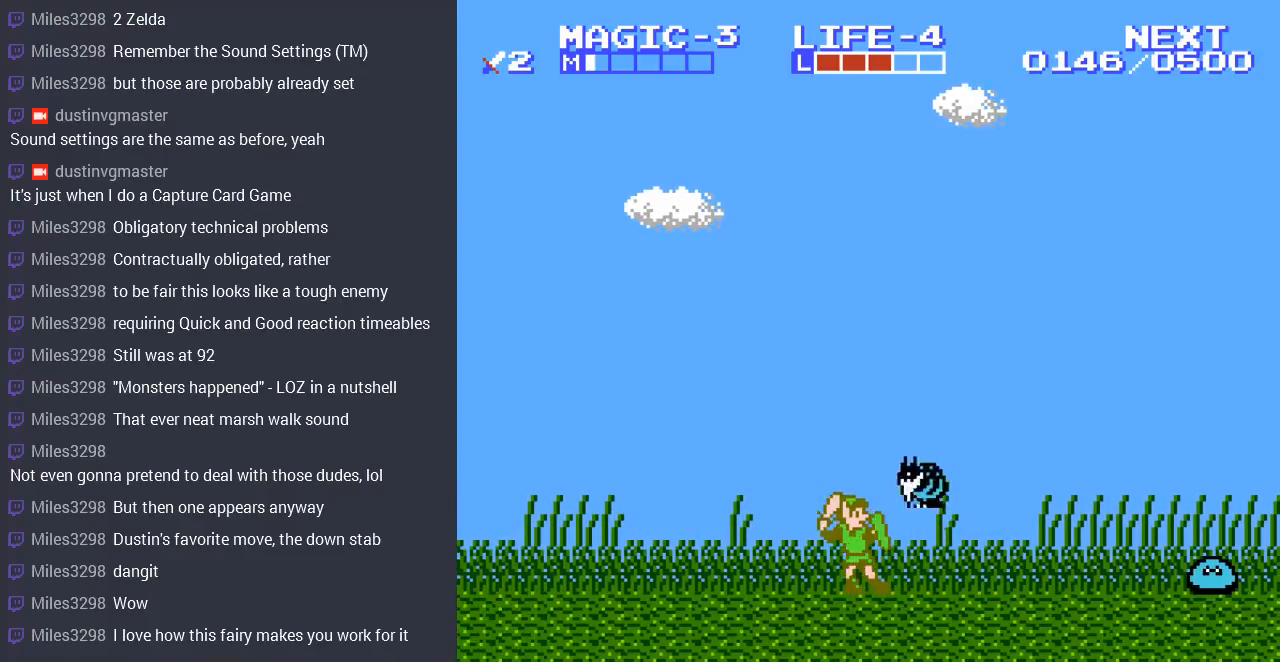
{"buttons": ["DPAD_RIGHT"], "events": [[33, "B", "up"], [100, "B", "down"], [233, "B", "up"], [300, "DPAD_RIGHT", "down"]]}
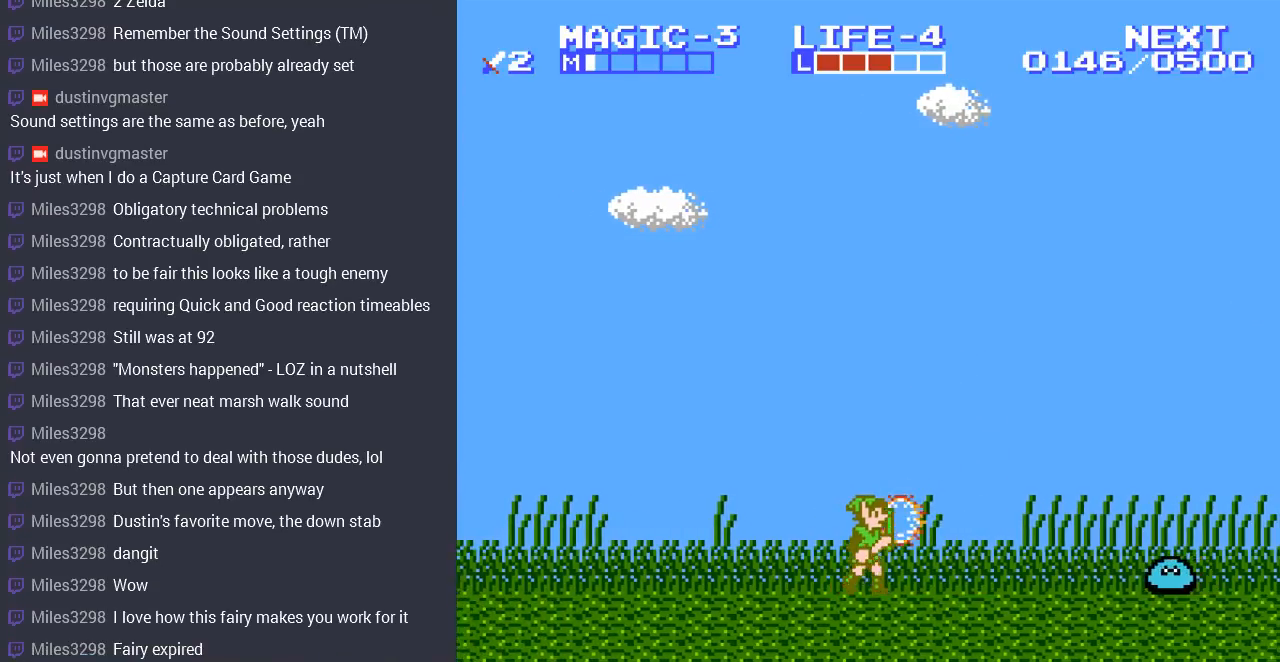
{"buttons": ["DPAD_RIGHT"], "events": []}
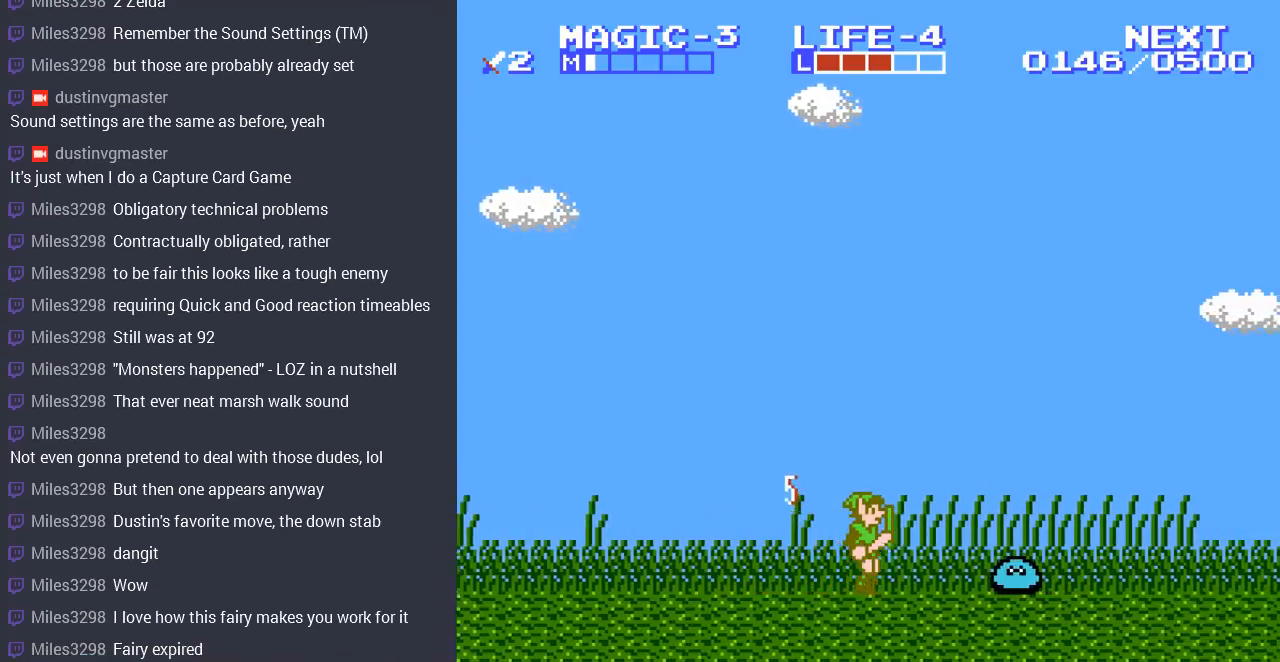
{"buttons": ["B", "DPAD_DOWN"], "events": [[167, "DPAD_DOWN", "down"], [200, "DPAD_RIGHT", "up"], [233, "B", "down"], [367, "B", "up"], [433, "B", "down"]]}
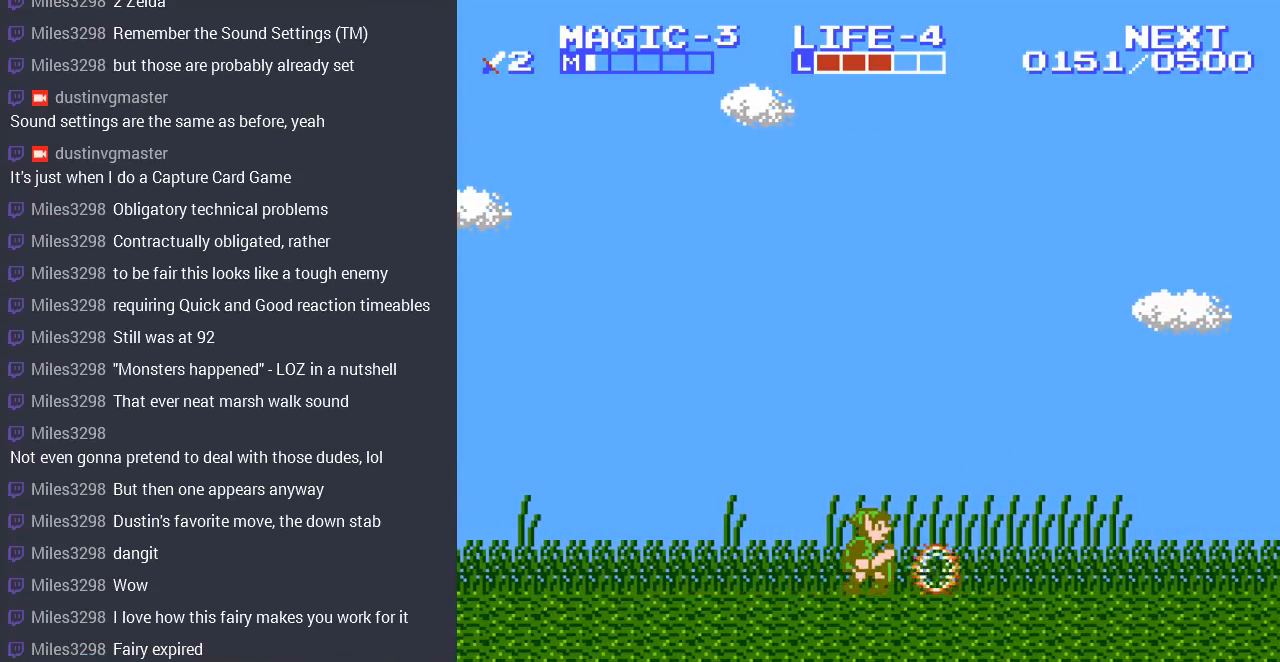
{"buttons": ["DPAD_RIGHT"], "events": [[33, "B", "up"], [133, "B", "down"], [200, "B", "up"], [367, "DPAD_DOWN", "up"], [367, "DPAD_RIGHT", "down"]]}
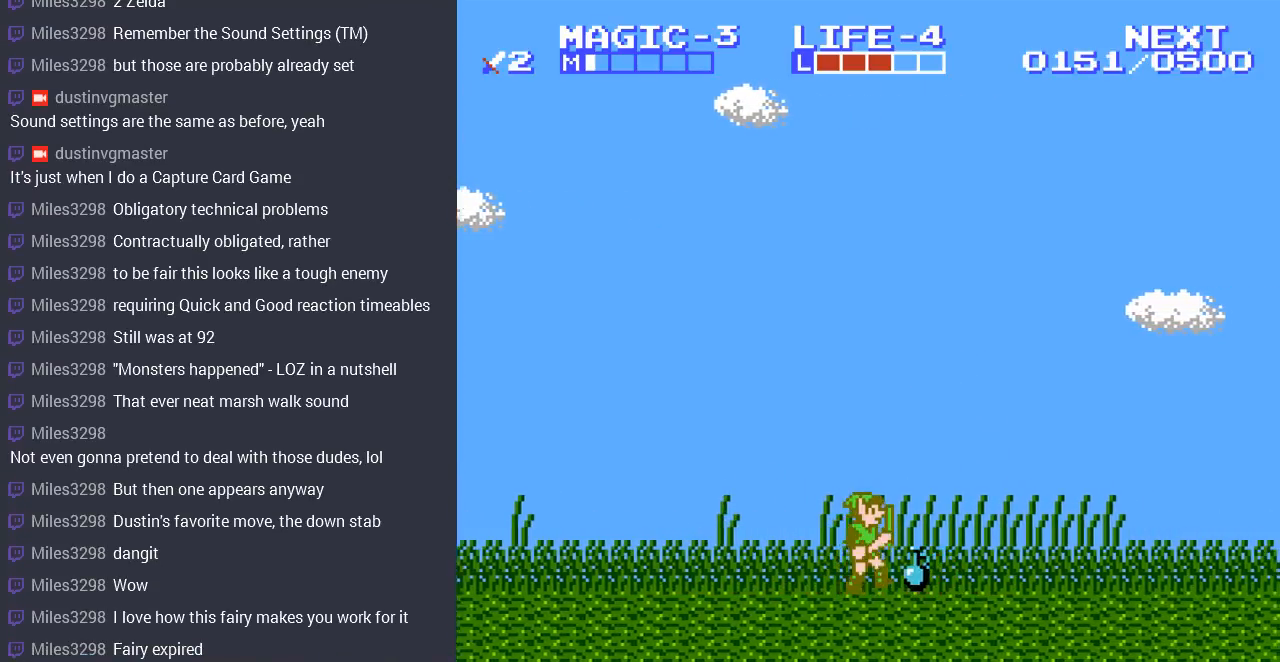
{"buttons": ["DPAD_LEFT"], "events": [[233, "A", "down"], [367, "A", "up"], [400, "DPAD_LEFT", "down"], [400, "DPAD_RIGHT", "up"]]}
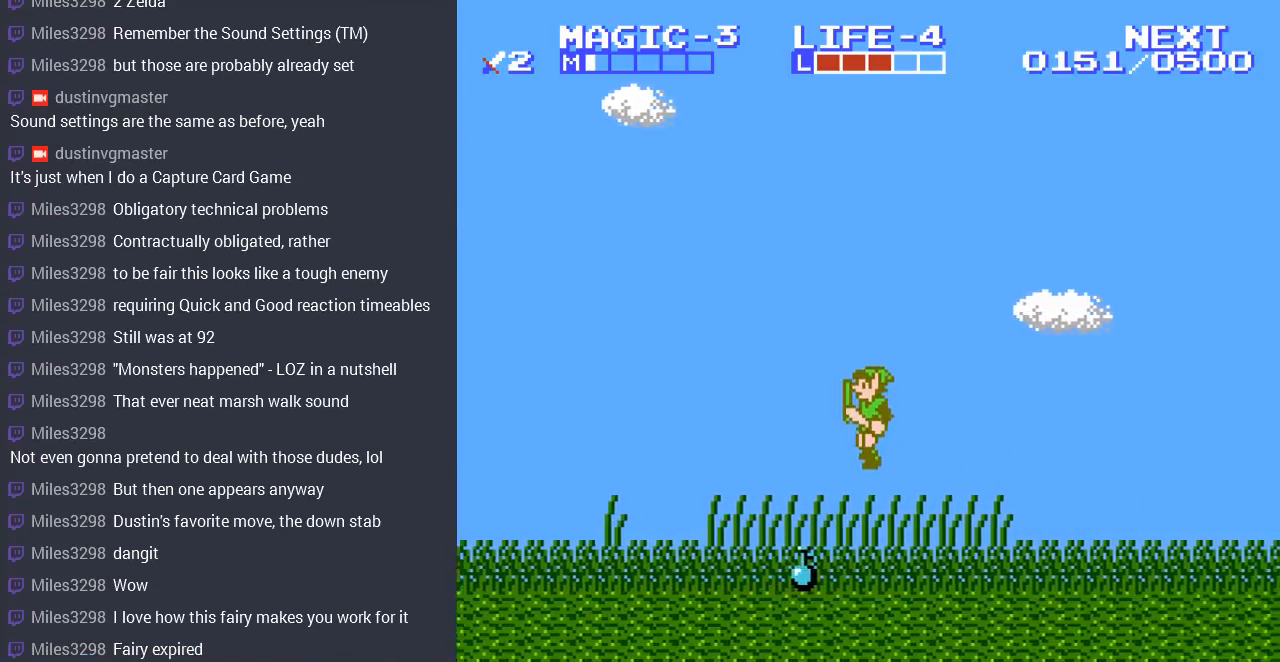
{"buttons": ["B", "DPAD_DOWN"], "events": [[333, "DPAD_DOWN", "down"], [333, "DPAD_LEFT", "up"], [400, "B", "down"]]}
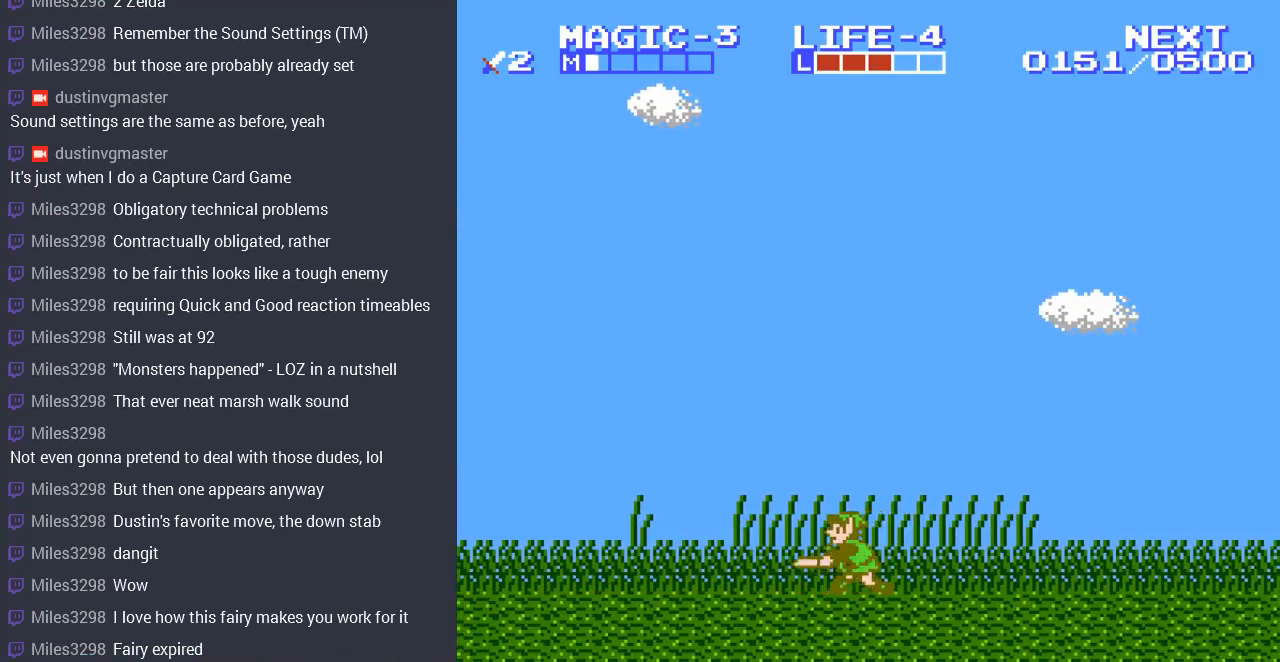
{"buttons": ["DPAD_RIGHT"], "events": [[67, "B", "up"], [67, "DPAD_DOWN", "up"], [67, "DPAD_RIGHT", "down"]]}
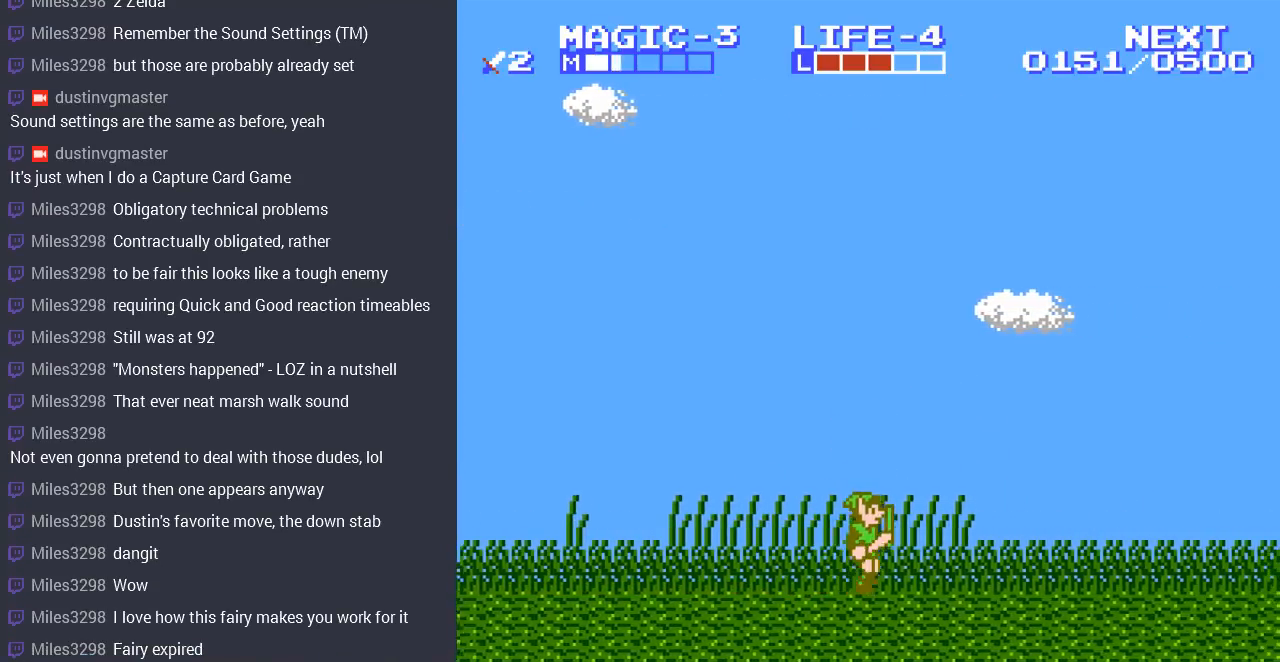
{"buttons": ["DPAD_RIGHT"], "events": []}
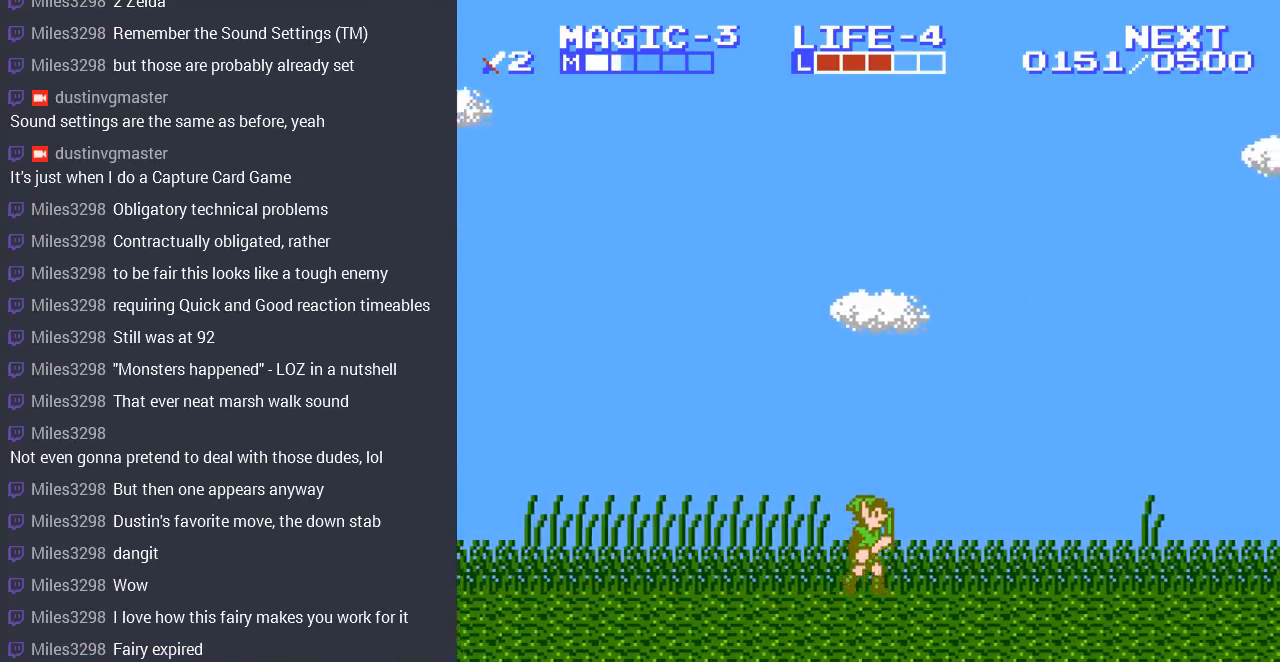
{"buttons": ["DPAD_RIGHT"], "events": []}
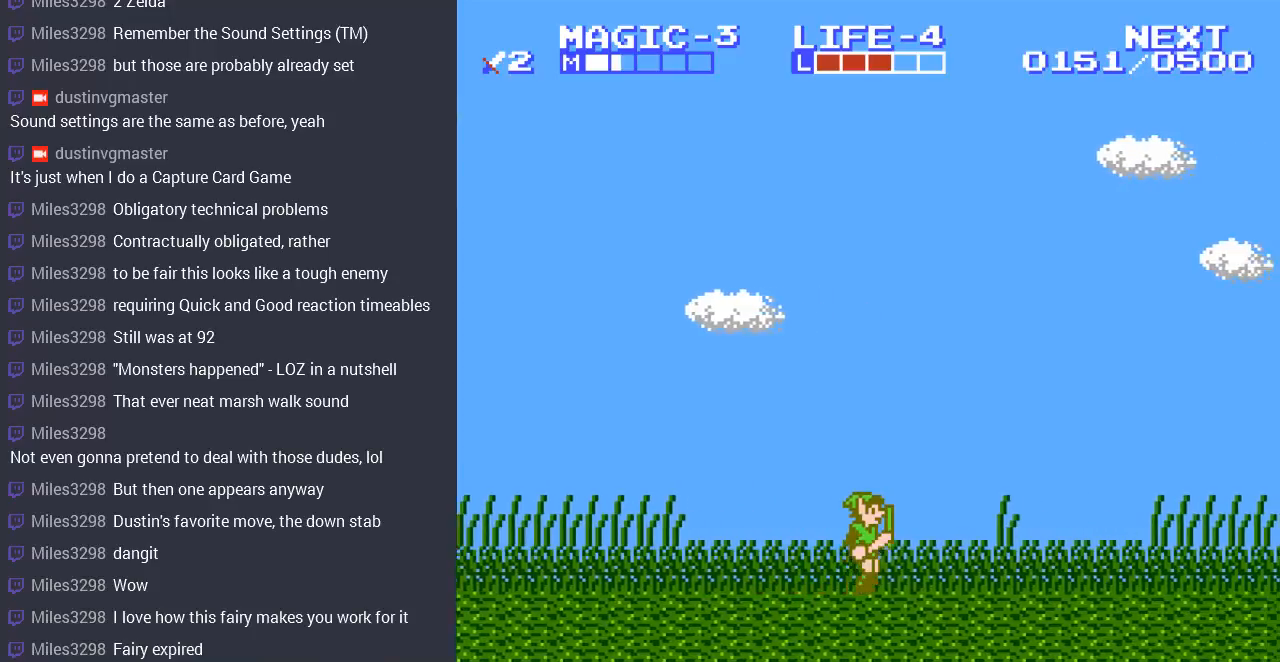
{"buttons": ["DPAD_RIGHT"], "events": []}
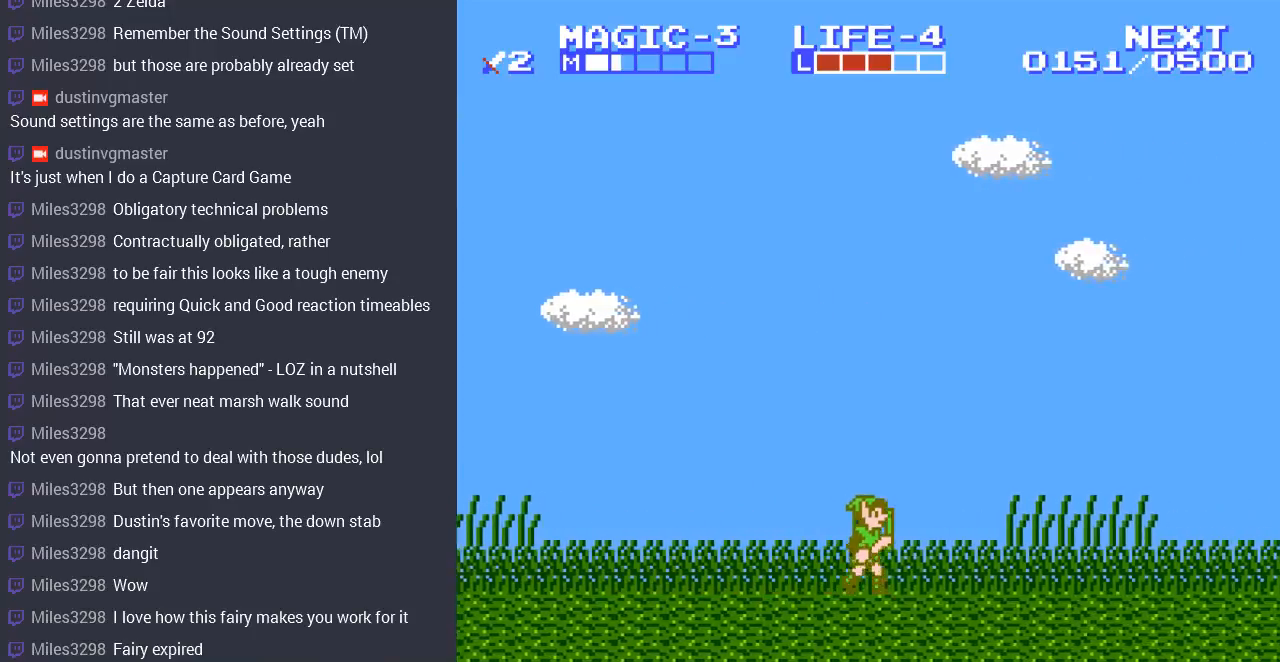
{"buttons": ["DPAD_RIGHT"], "events": []}
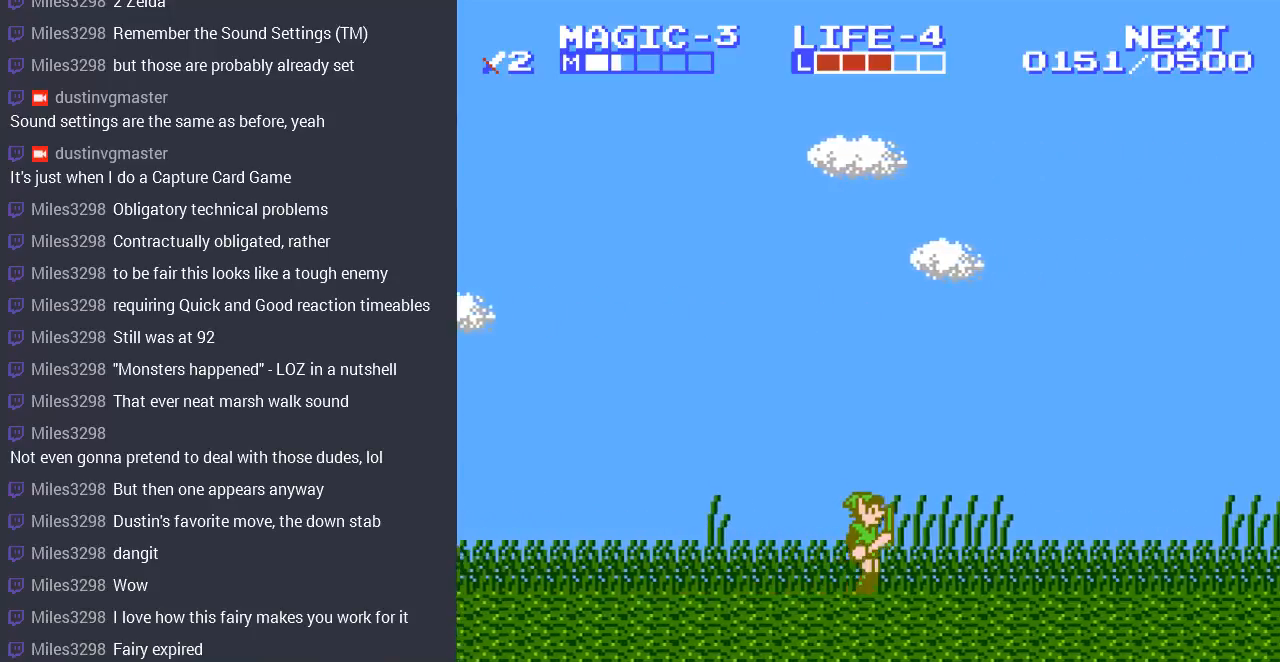
{"buttons": ["DPAD_RIGHT"], "events": []}
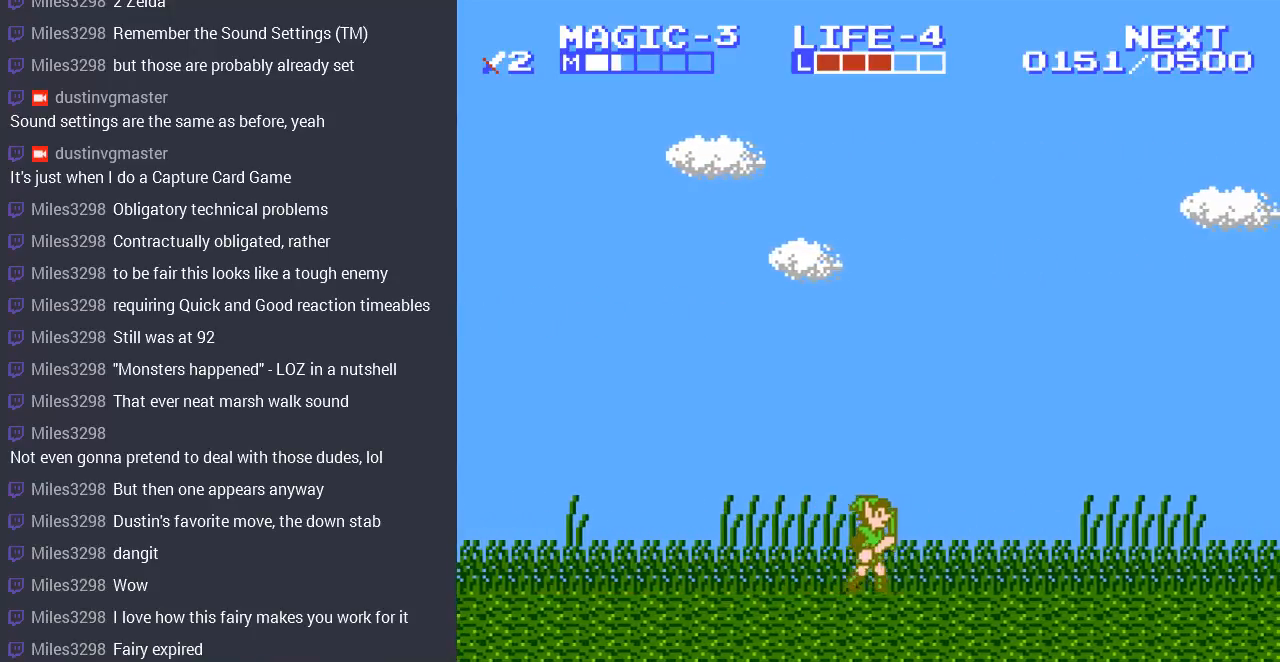
{"buttons": ["DPAD_RIGHT"], "events": []}
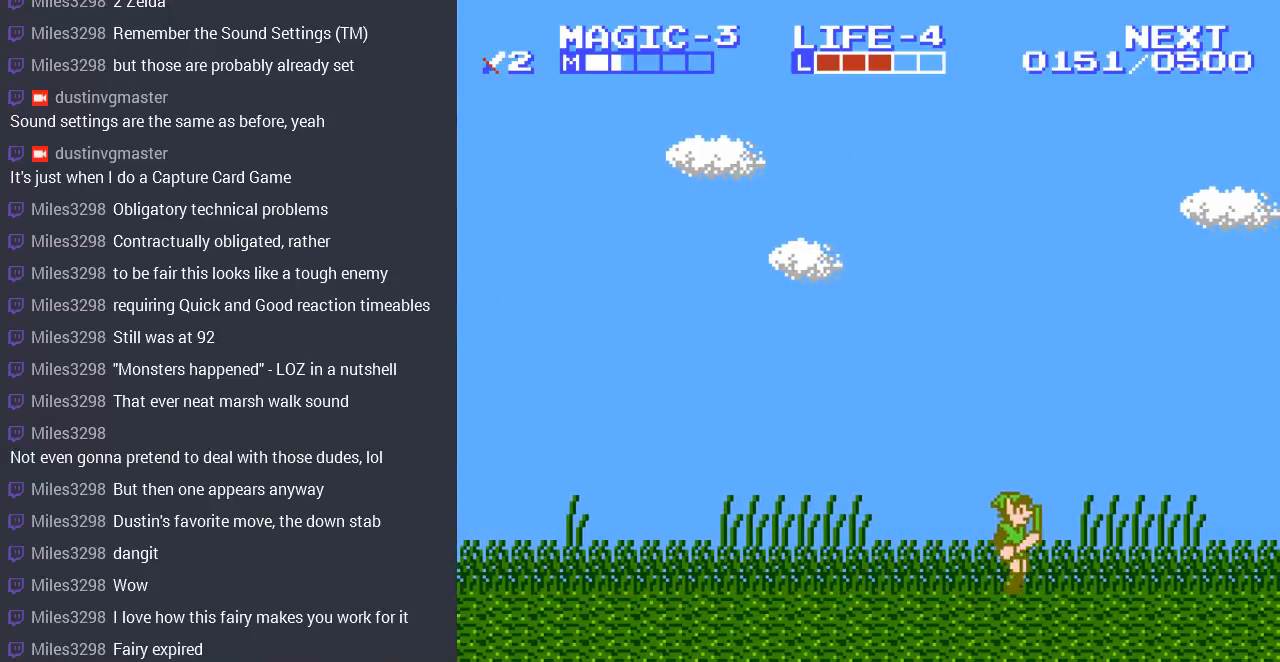
{"buttons": ["DPAD_RIGHT"], "events": []}
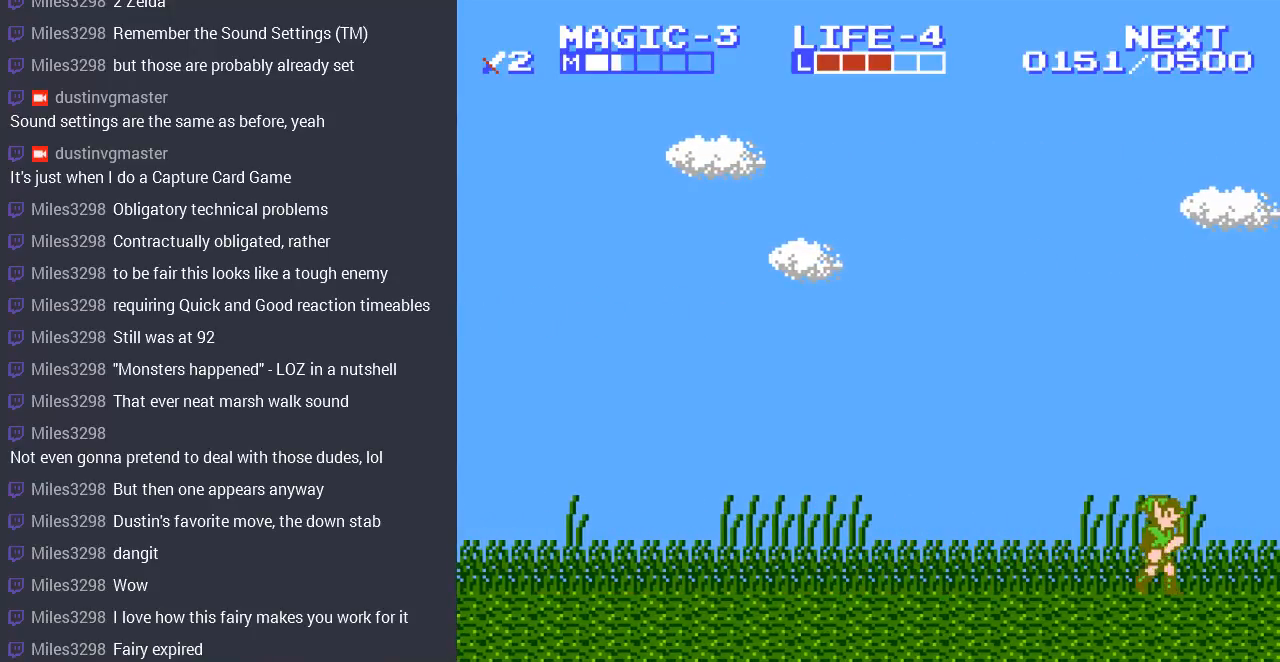
{"buttons": ["DPAD_RIGHT"], "events": []}
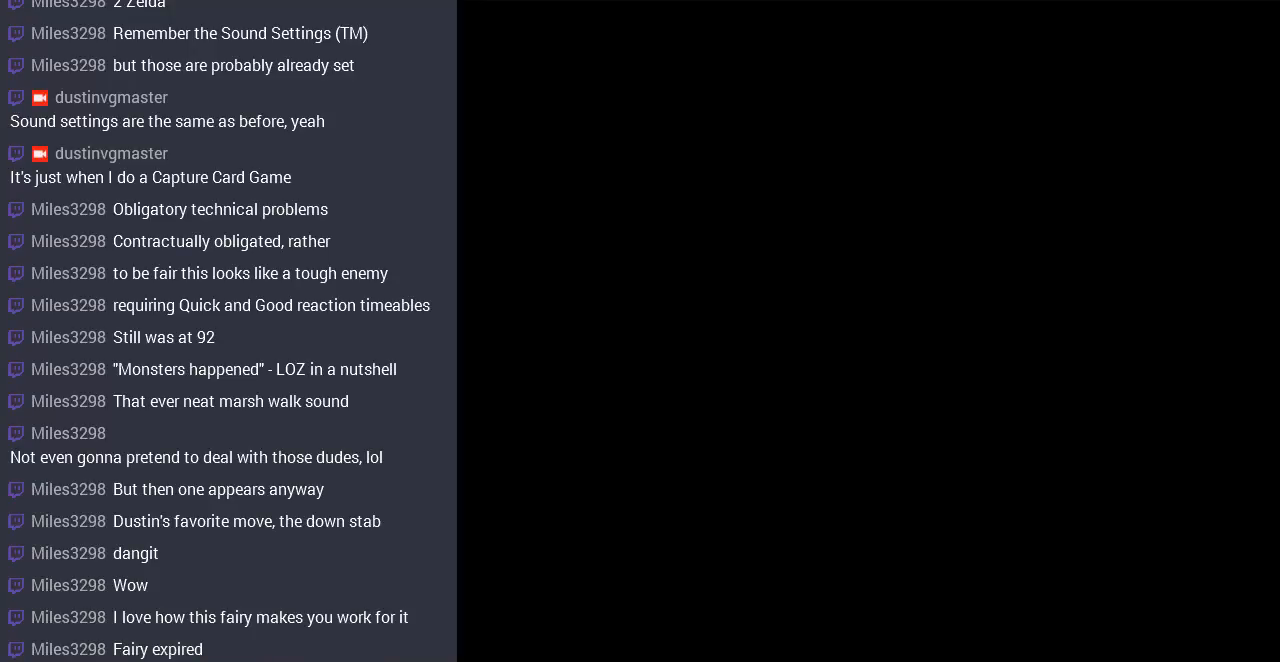
{"buttons": [], "events": [[33, "DPAD_RIGHT", "up"]]}
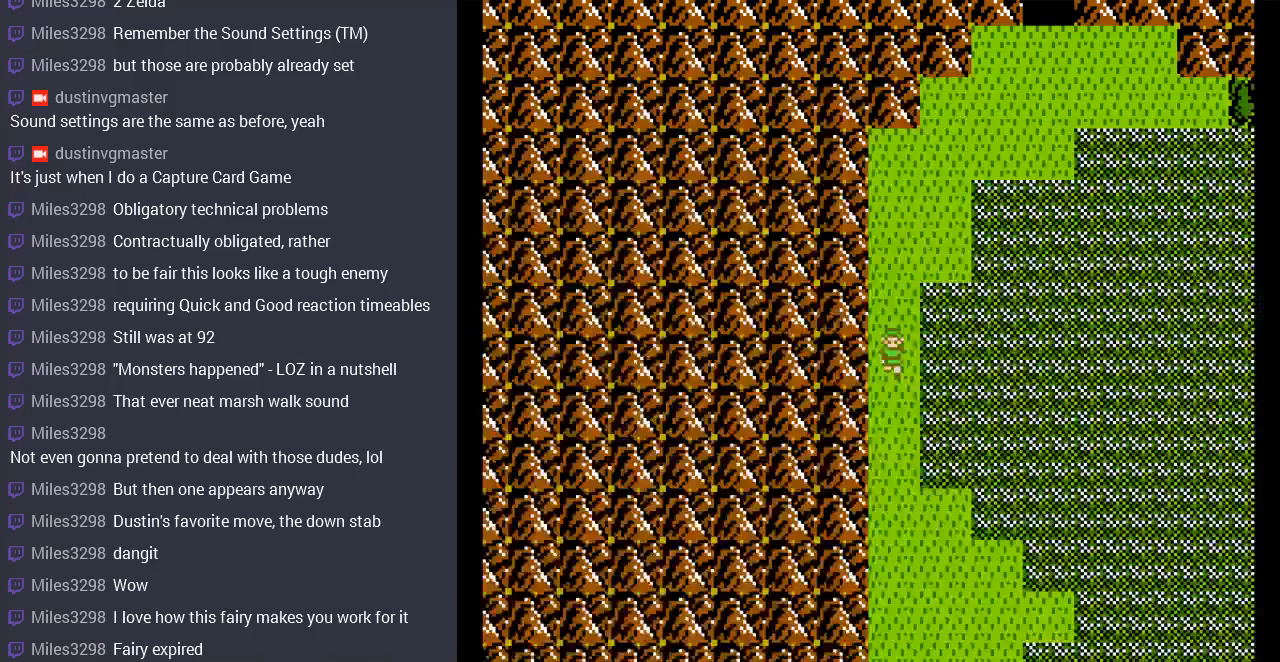
{"buttons": ["DPAD_DOWN"], "events": [[133, "DPAD_DOWN", "down"]]}
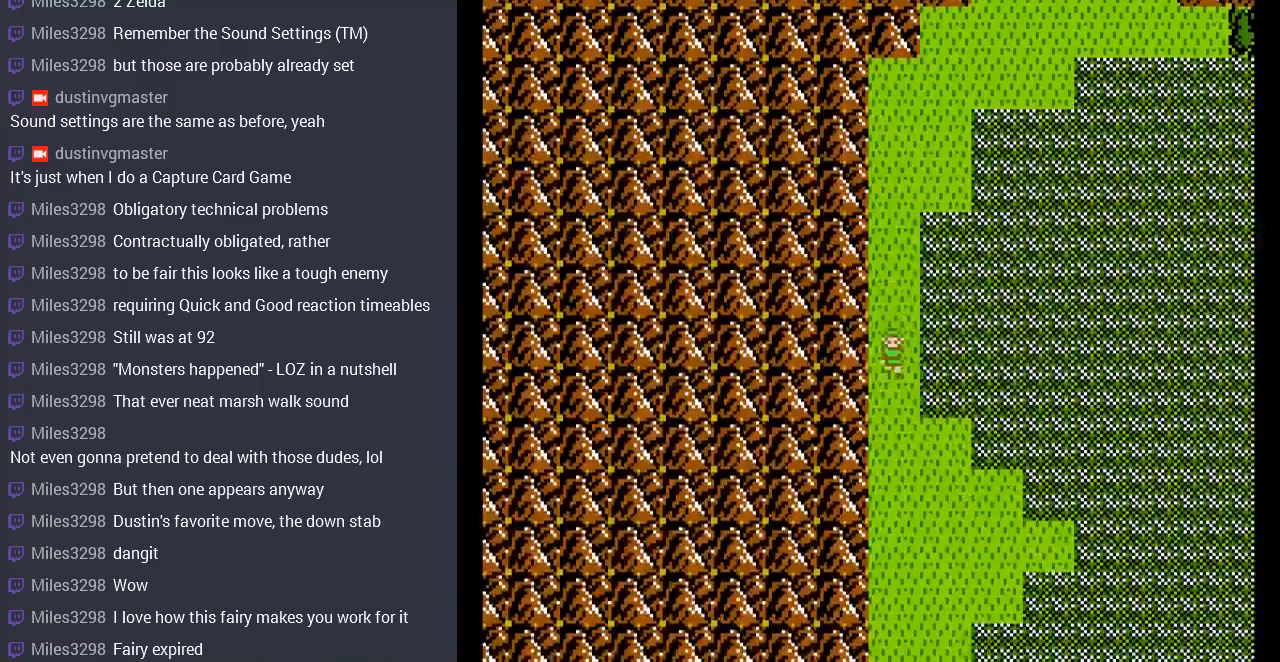
{"buttons": ["DPAD_DOWN"], "events": []}
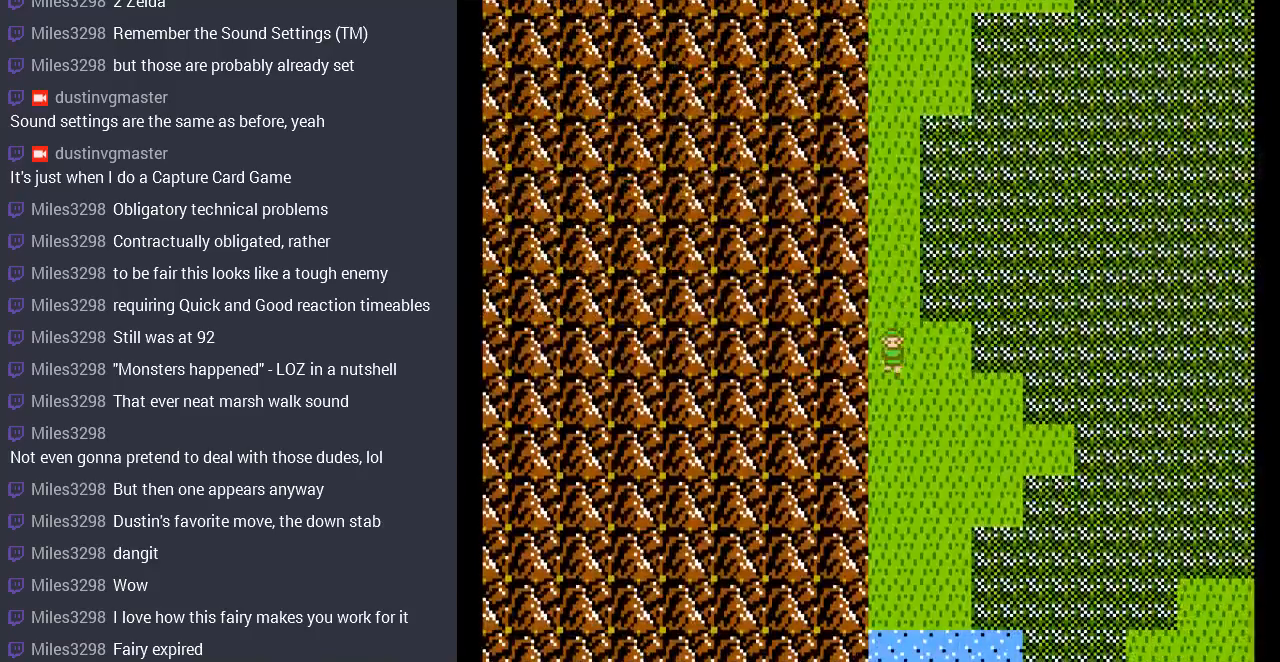
{"buttons": ["DPAD_RIGHT"], "events": [[367, "DPAD_DOWN", "up"], [367, "DPAD_RIGHT", "down"]]}
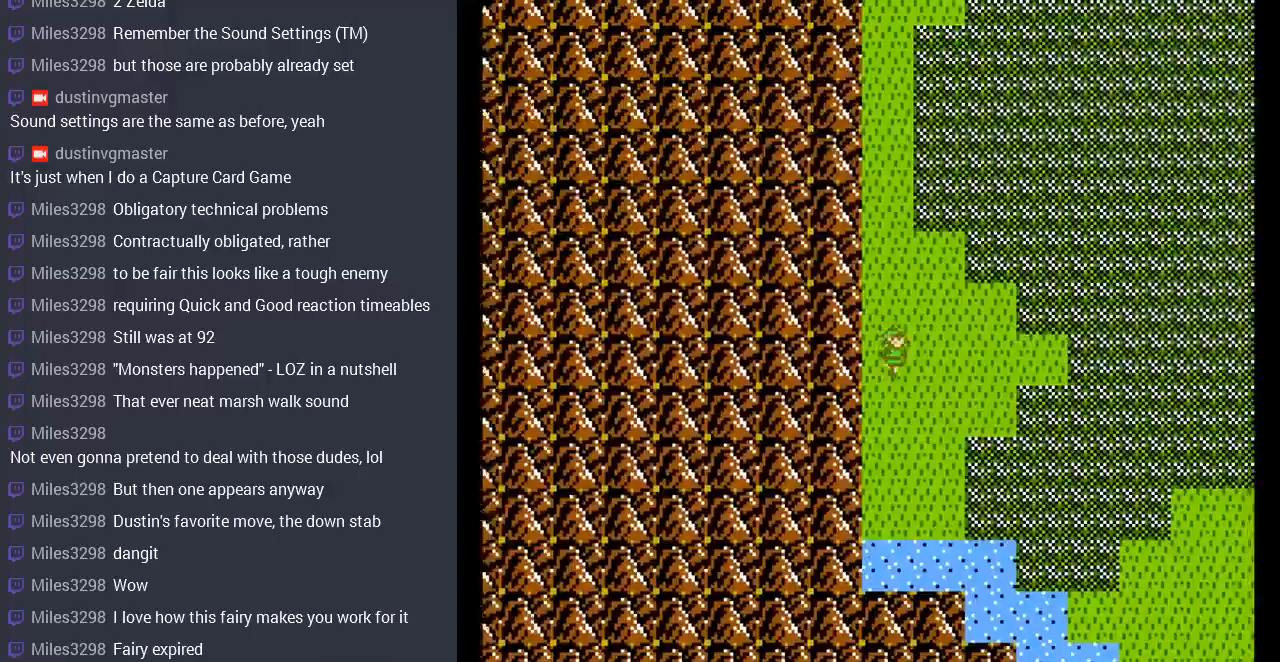
{"buttons": ["DPAD_RIGHT"], "events": []}
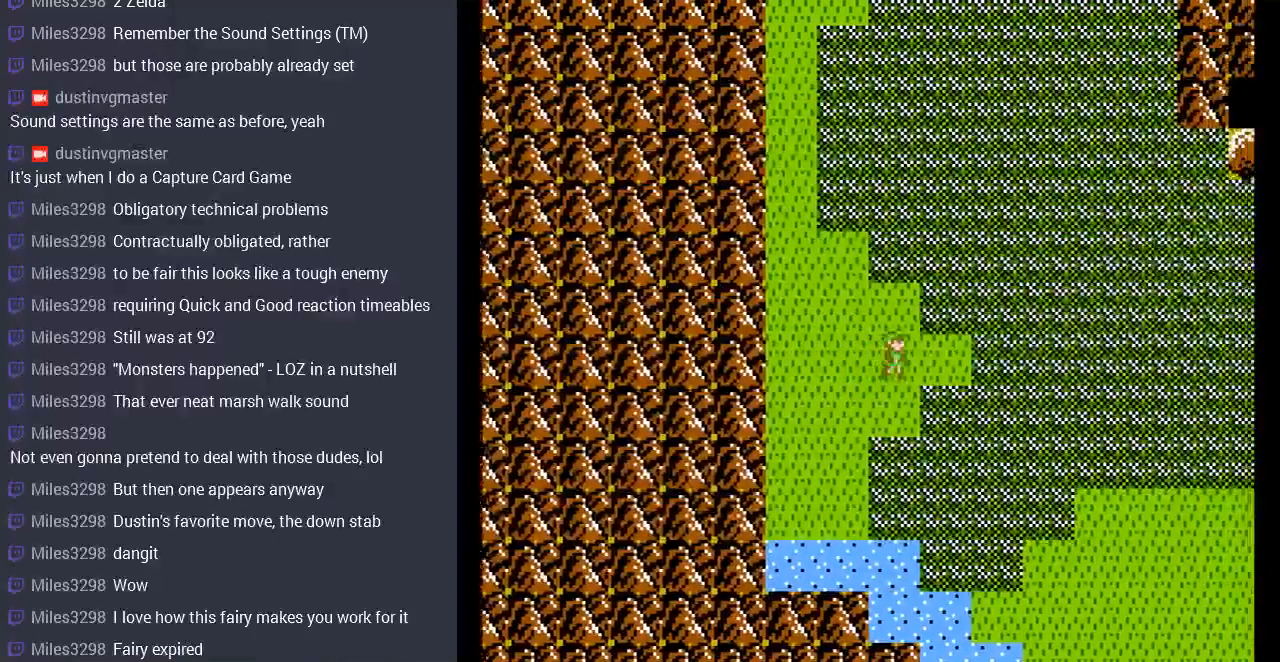
{"buttons": ["DPAD_RIGHT"], "events": []}
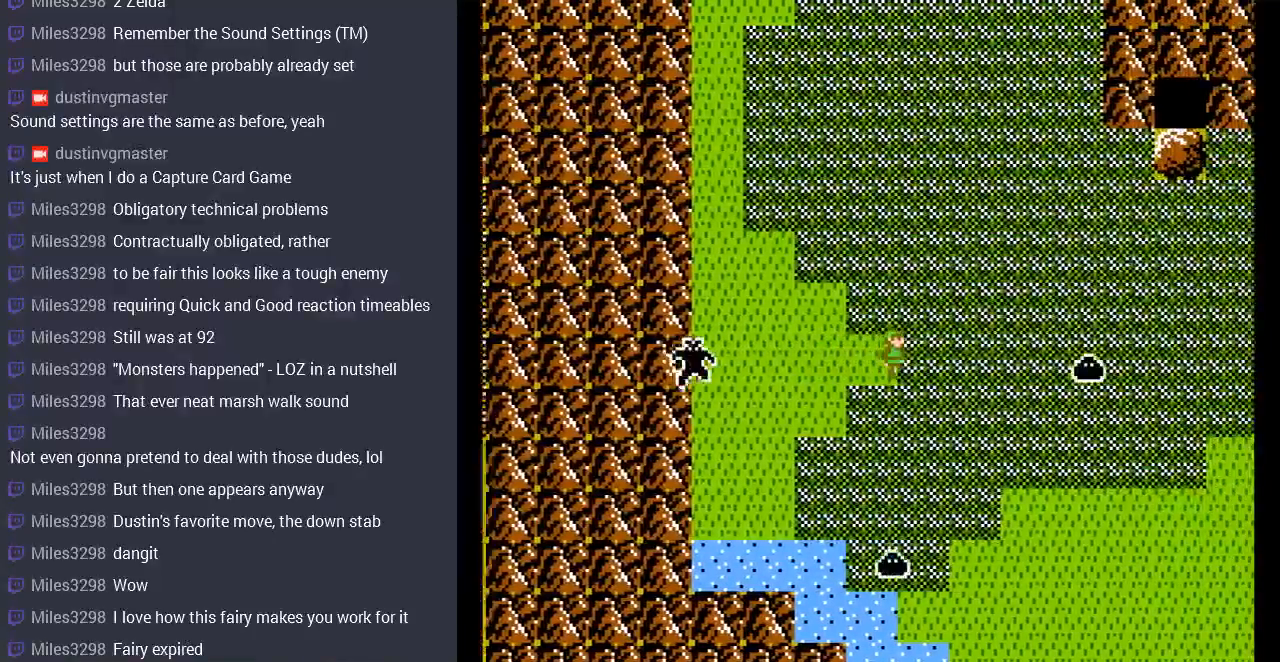
{"buttons": ["DPAD_RIGHT"], "events": []}
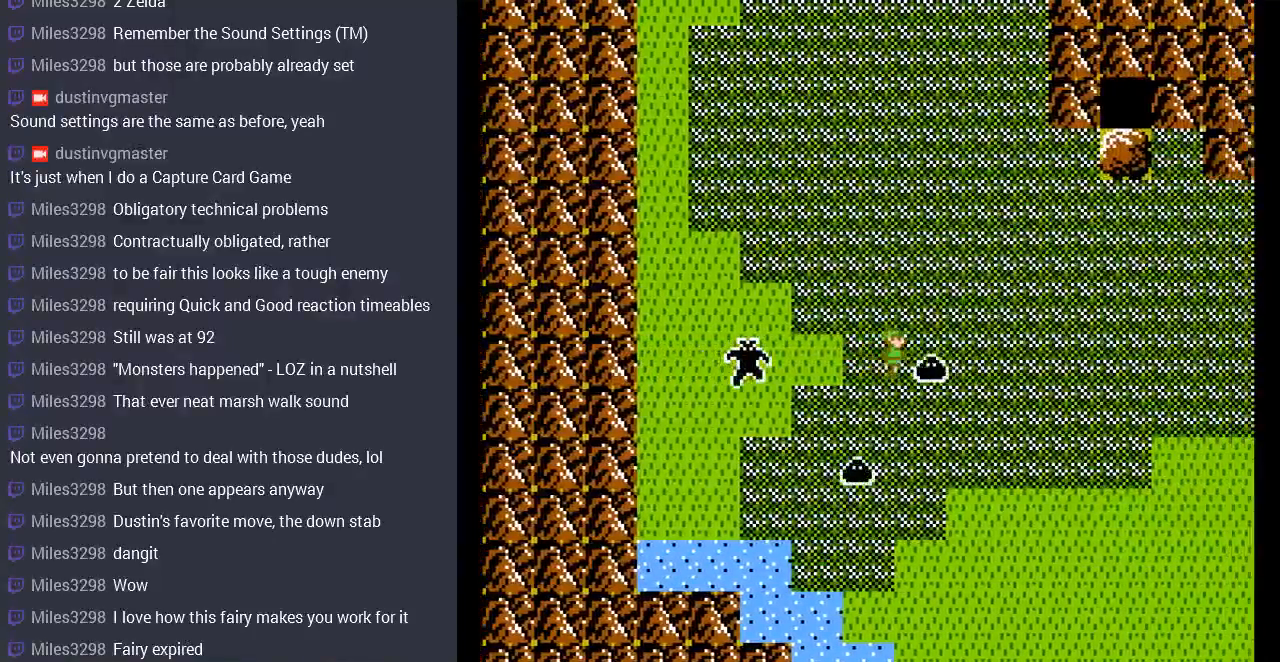
{"buttons": [], "events": [[400, "DPAD_RIGHT", "up"]]}
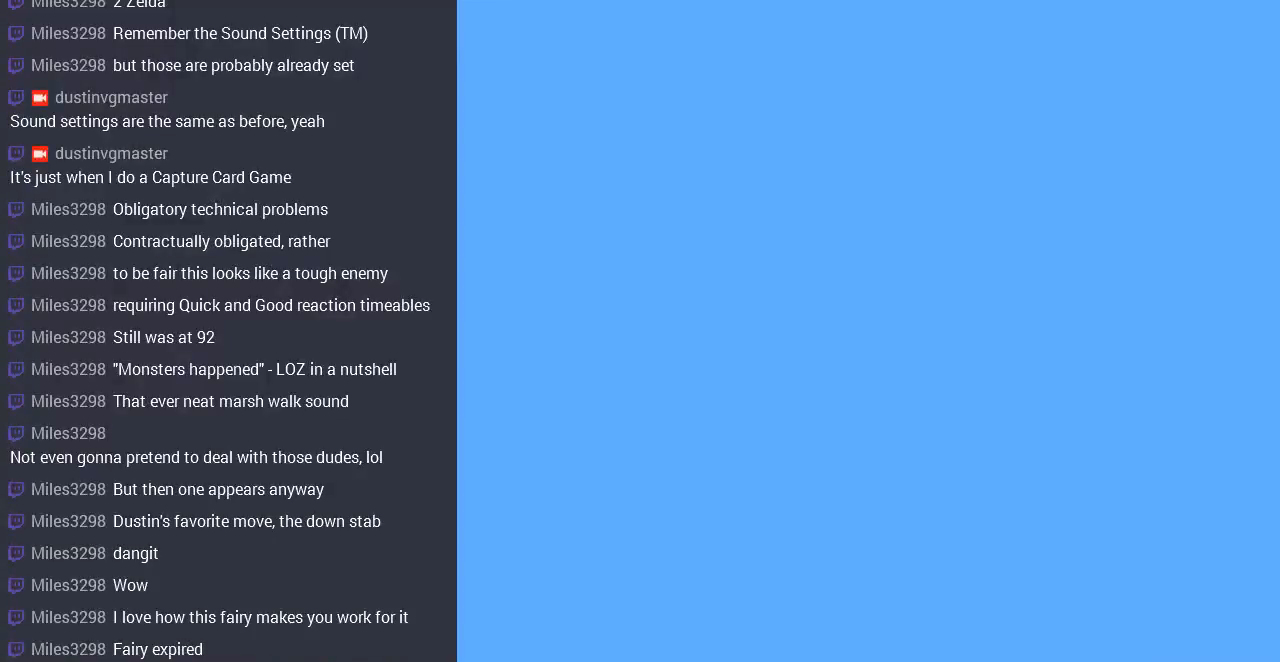
{"buttons": ["DPAD_LEFT"], "events": [[133, "DPAD_LEFT", "down"]]}
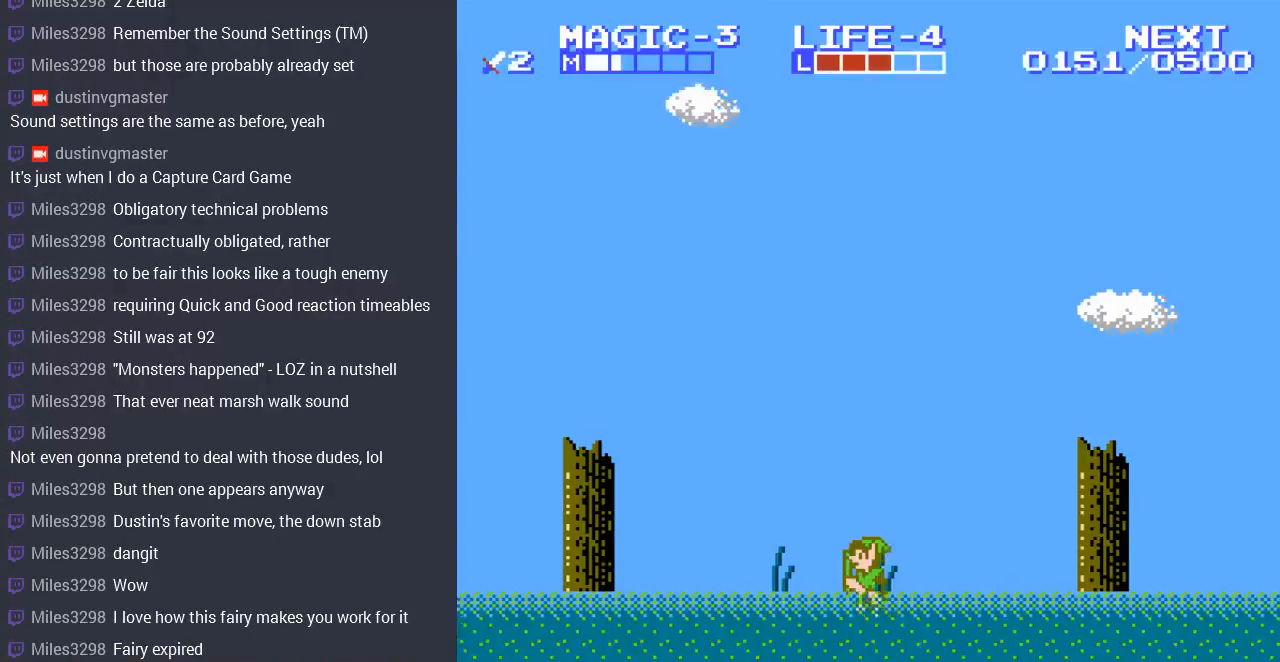
{"buttons": ["A", "DPAD_LEFT"], "events": [[267, "A", "down"]]}